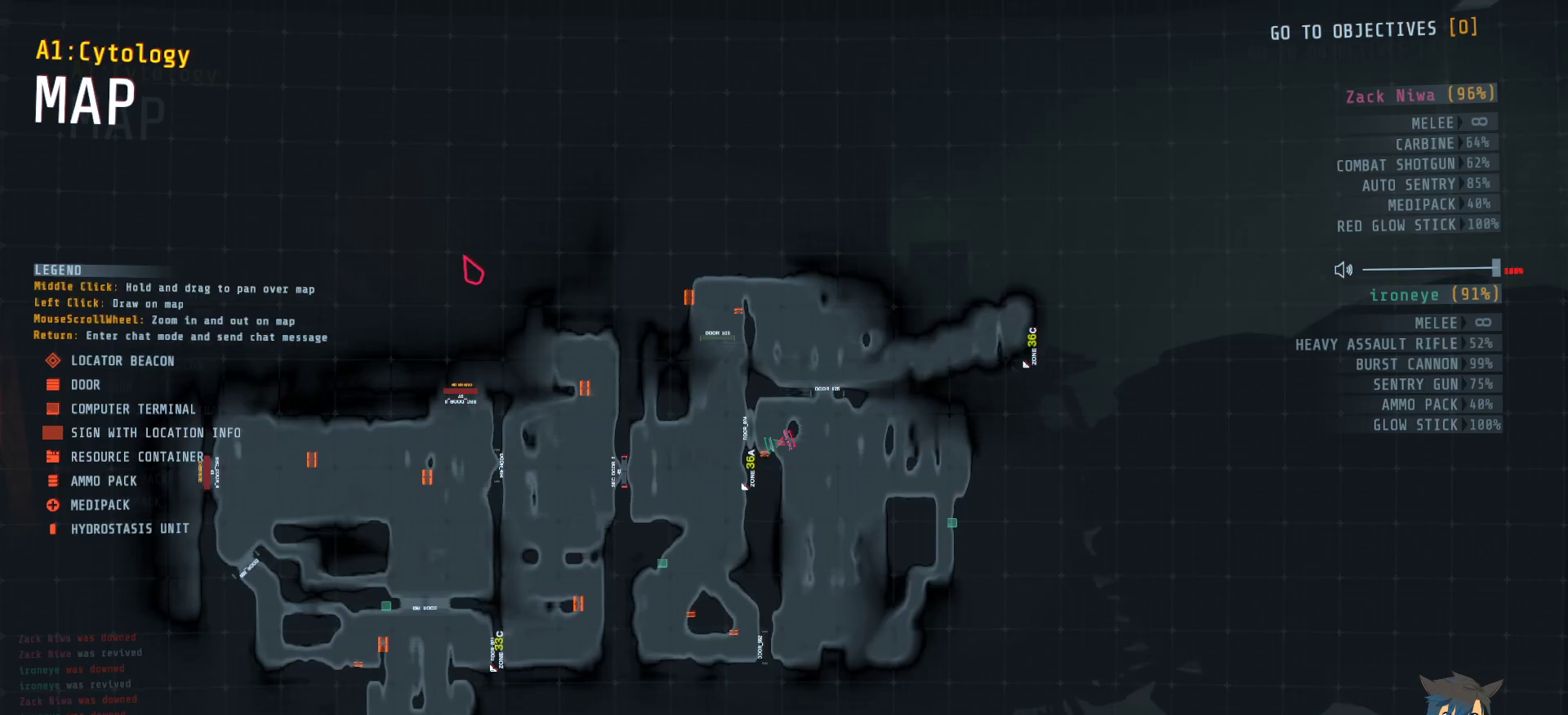
Gameplay with keyboard and mouse; each line is a JSON object with the keys and mouse buttons held at the frame after it. "events" lists presses ("down") and releases ("up") of "a", "c", "ctrl", "d", "e", "f", "q", "r", "s", "shift", "space", "tab", "w", "x", "z", "mouse_left", "mouse_wheel", "mouse_right", "mouse_mb4" and "mouse_mb5" between this image and that frame as [ms after this image, input, new state], when the widget could be followed in between. "mouse_left", "mouse_wheel", "mouse_right", "mouse_mb4", "mouse_mb5" = the "left", "wheel", "right", "mb4", "mb5" buttons of the "mouse" list. No other keys are recorded. "wheel" means that the mouse wheel is clicked or scrolled. Mouse movement is not recorded.
{"keys": [], "mouse": [], "events": [[117, "tab", "down"], [200, "tab", "up"]]}
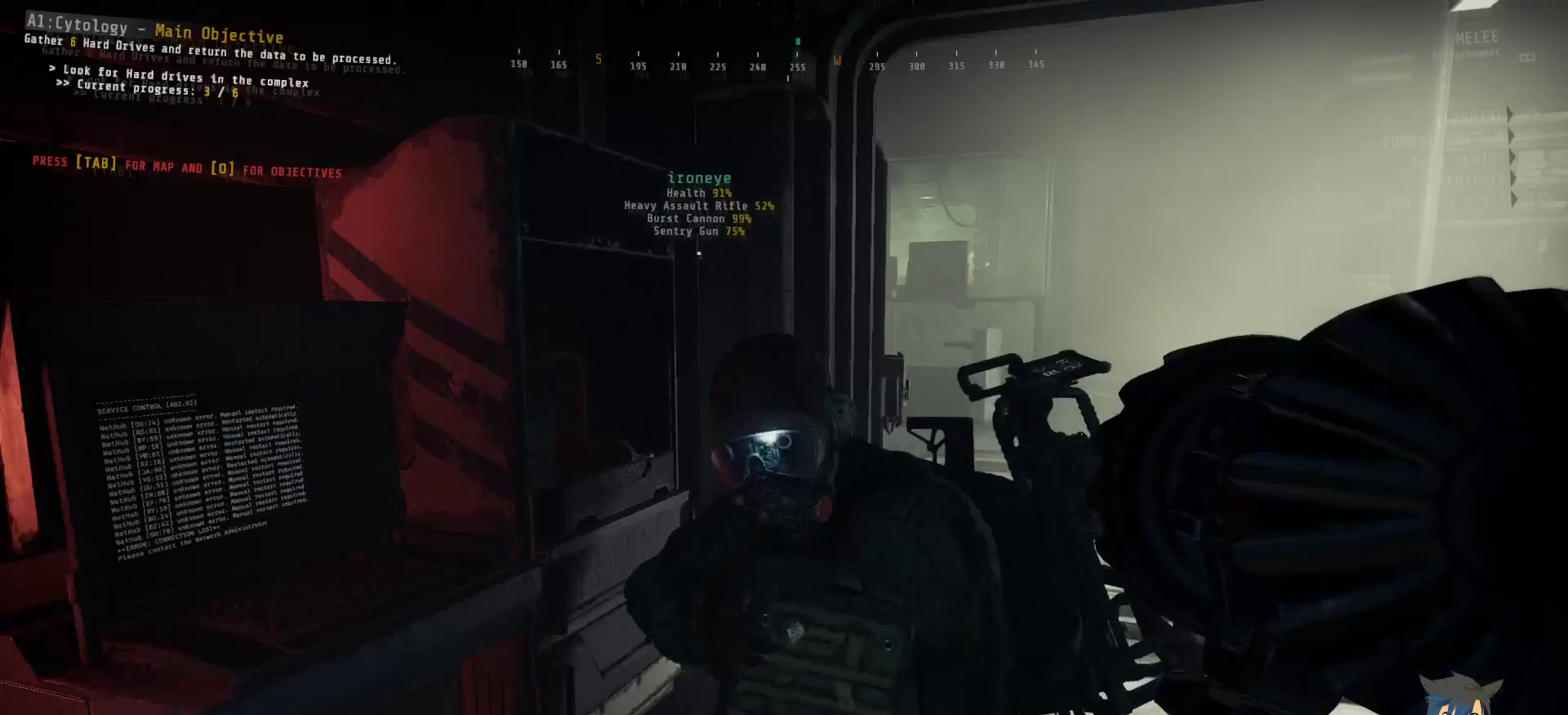
{"keys": [], "mouse": [], "events": []}
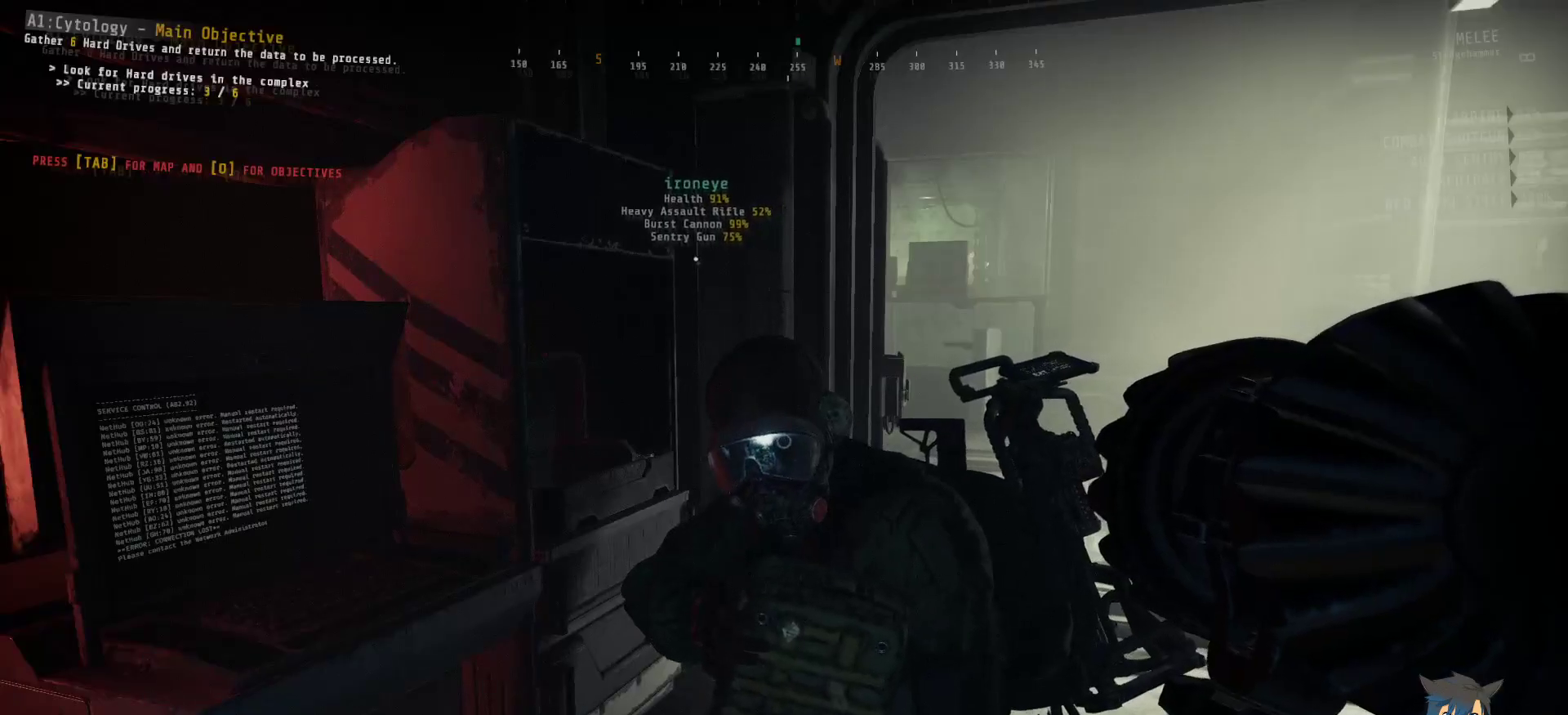
{"keys": [], "mouse": [], "events": []}
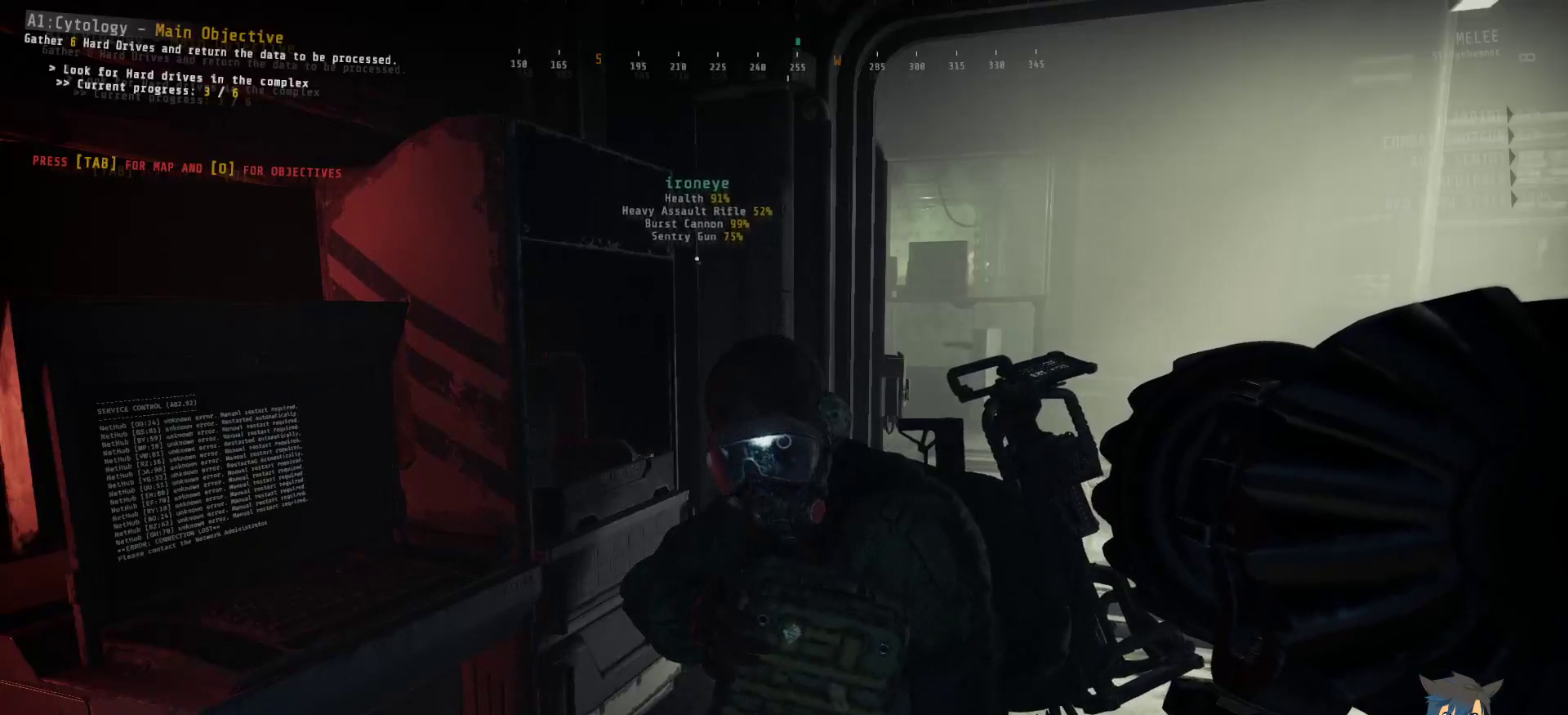
{"keys": [], "mouse": [], "events": []}
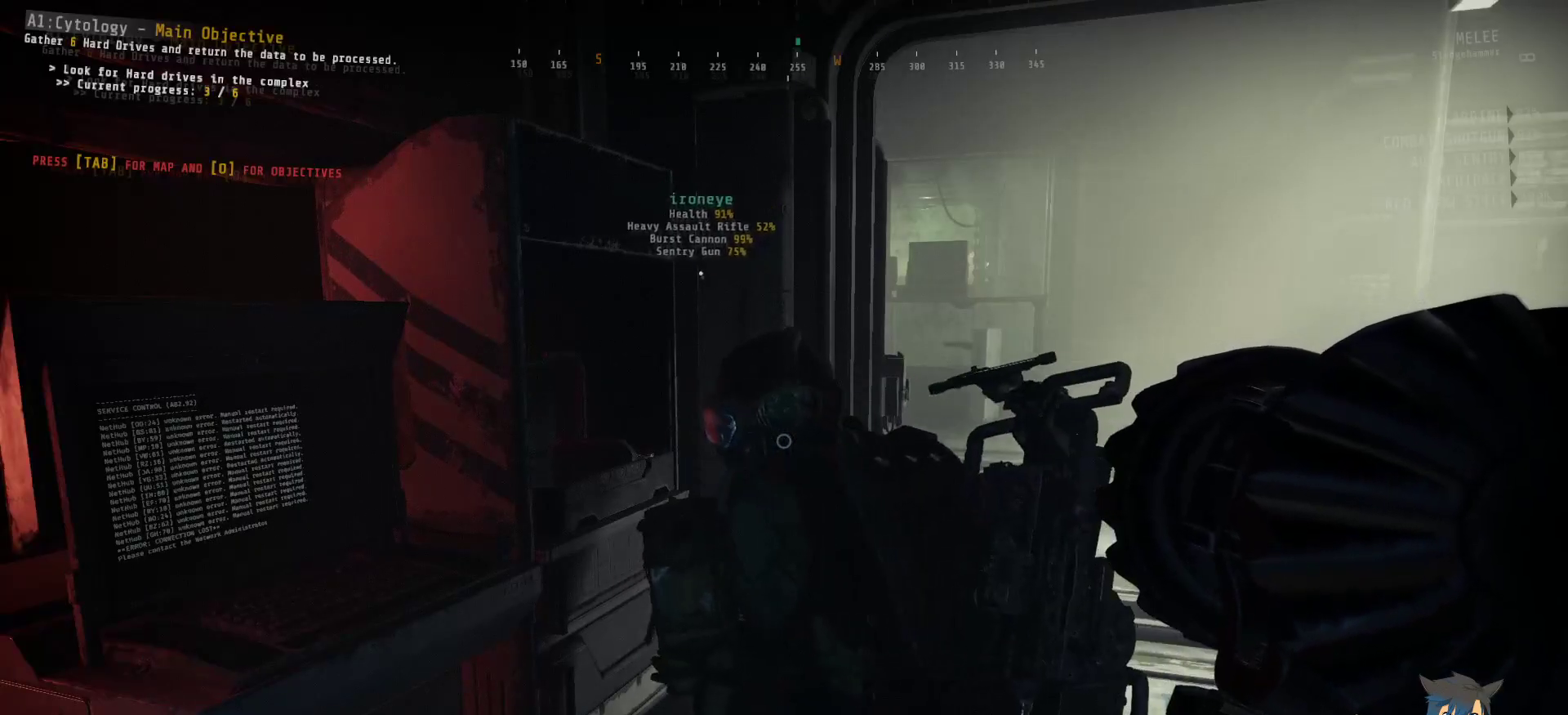
{"keys": [], "mouse": [], "events": [[84, "tab", "down"], [184, "tab", "up"]]}
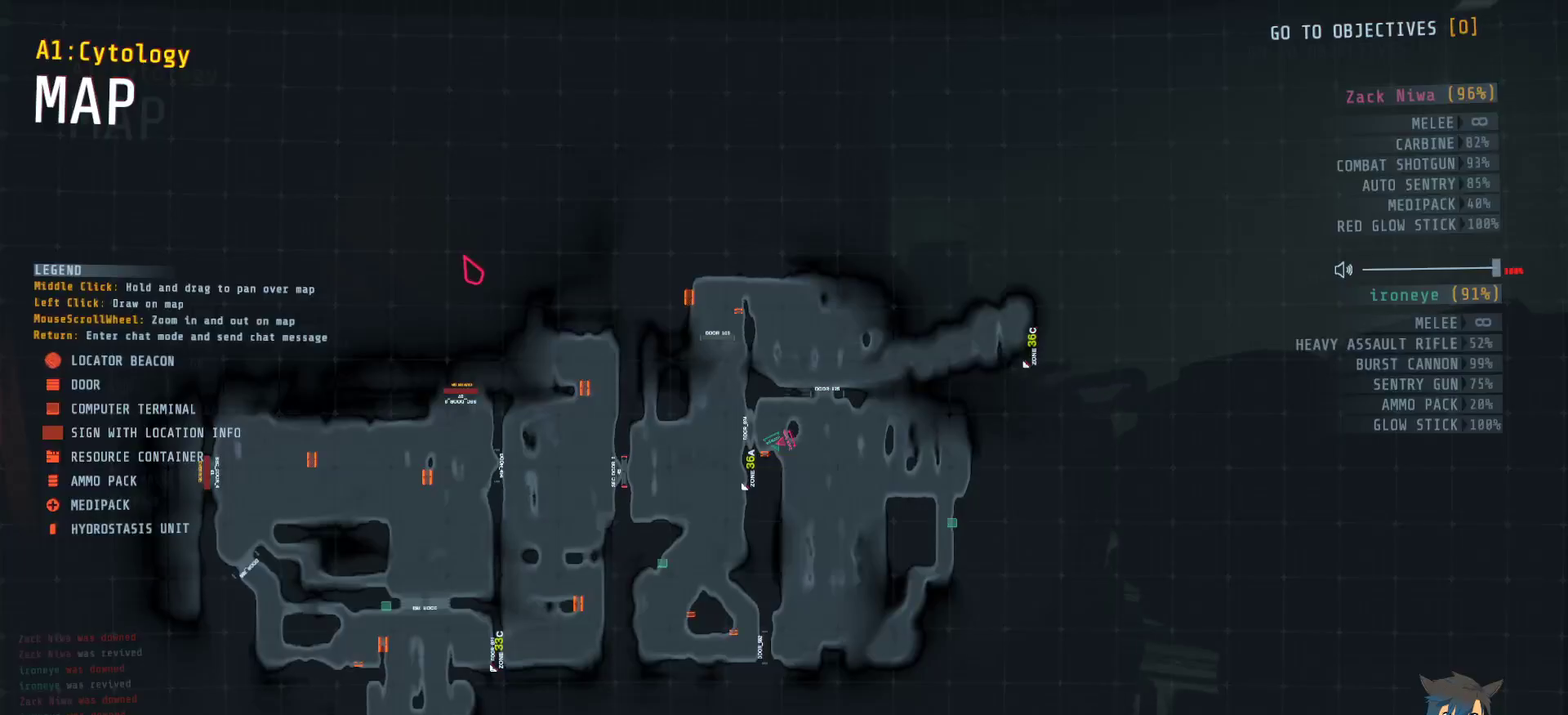
{"keys": [], "mouse": [], "events": []}
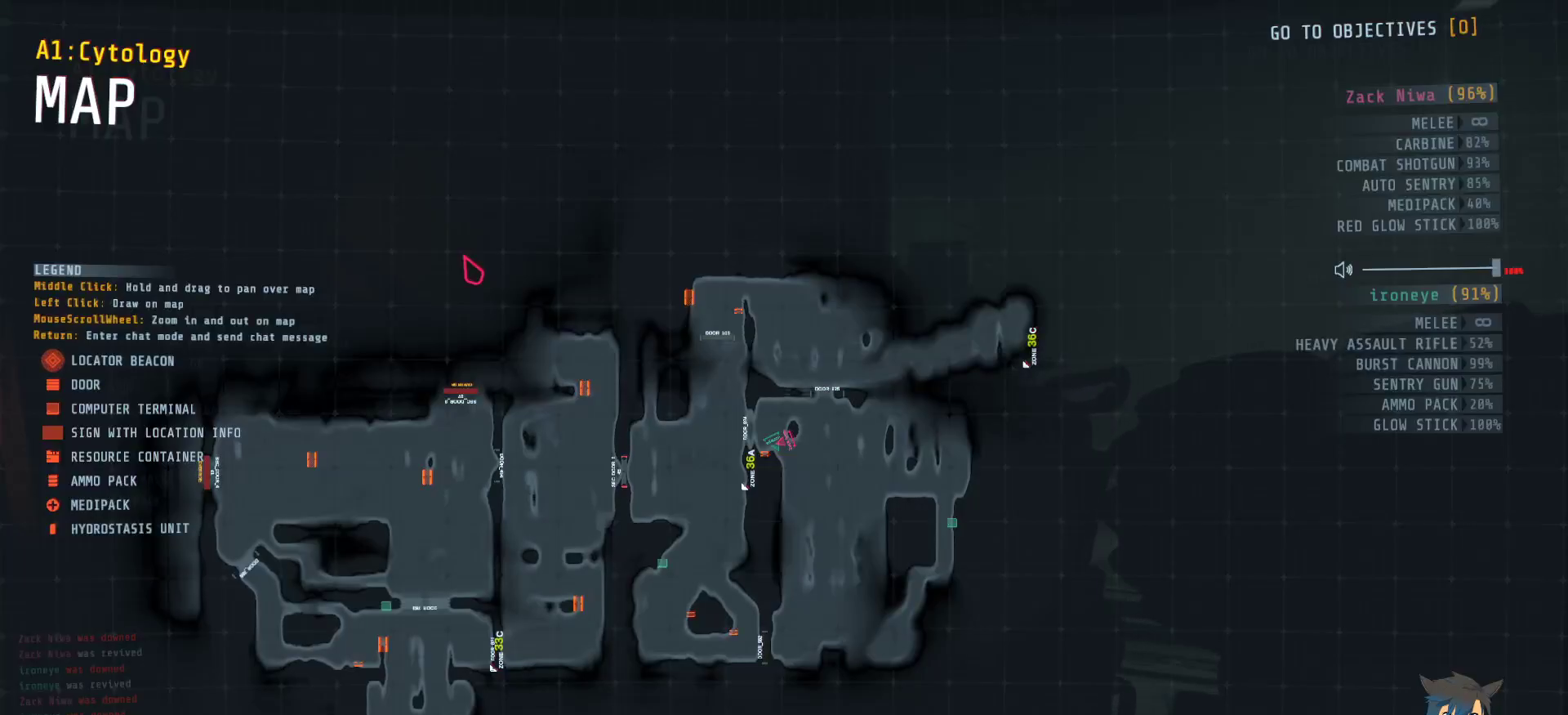
{"keys": ["tab"], "mouse": [], "events": [[500, "tab", "down"]]}
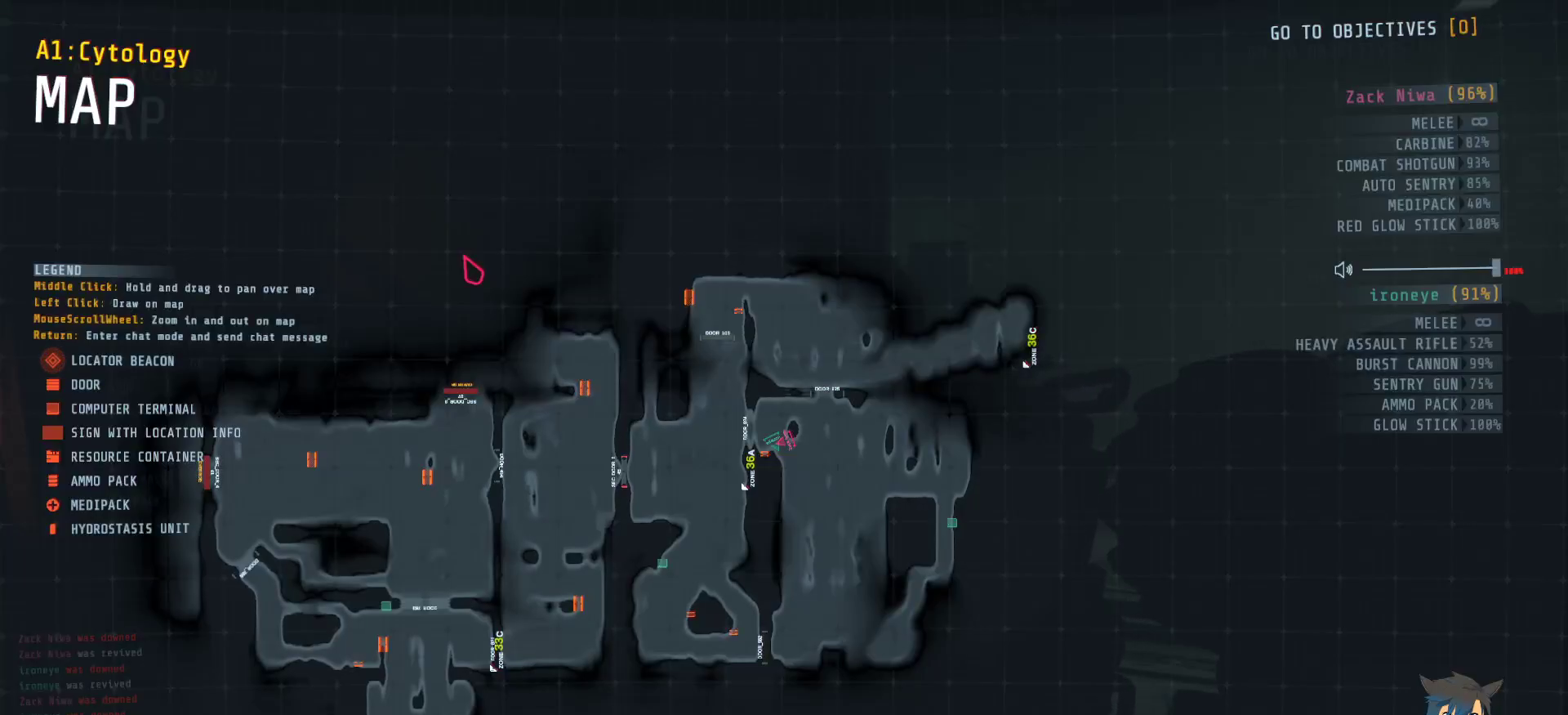
{"keys": [], "mouse": [], "events": [[84, "tab", "up"]]}
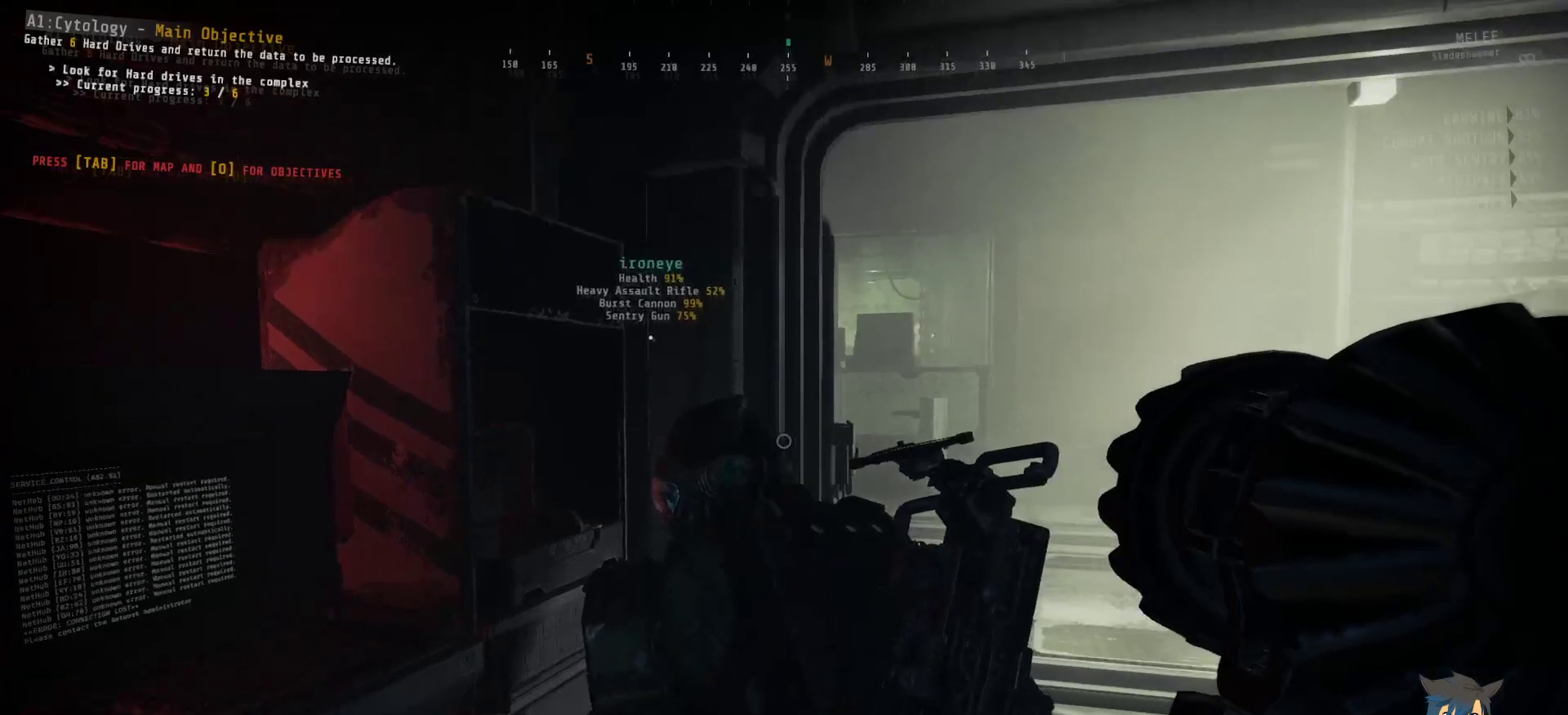
{"keys": [], "mouse": [], "events": []}
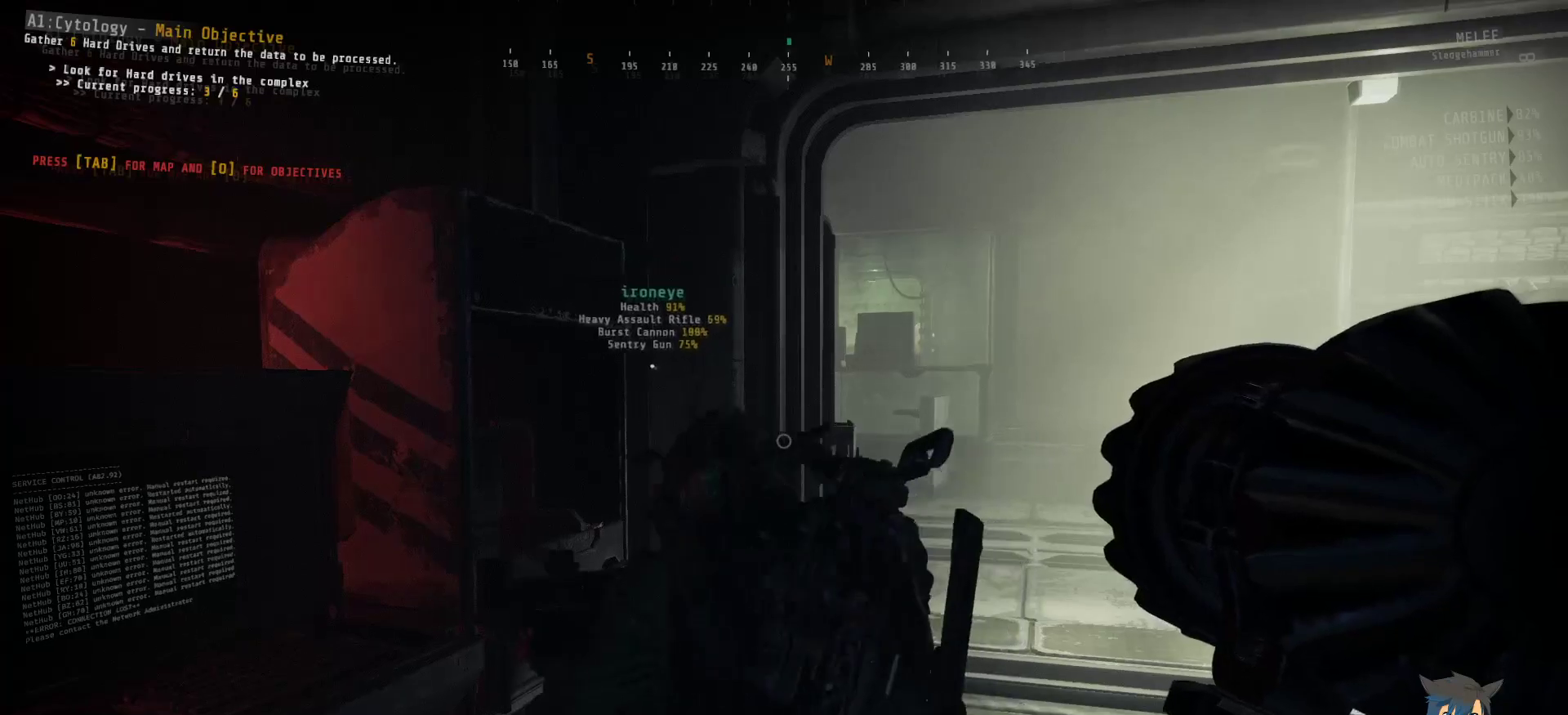
{"keys": [], "mouse": [], "events": []}
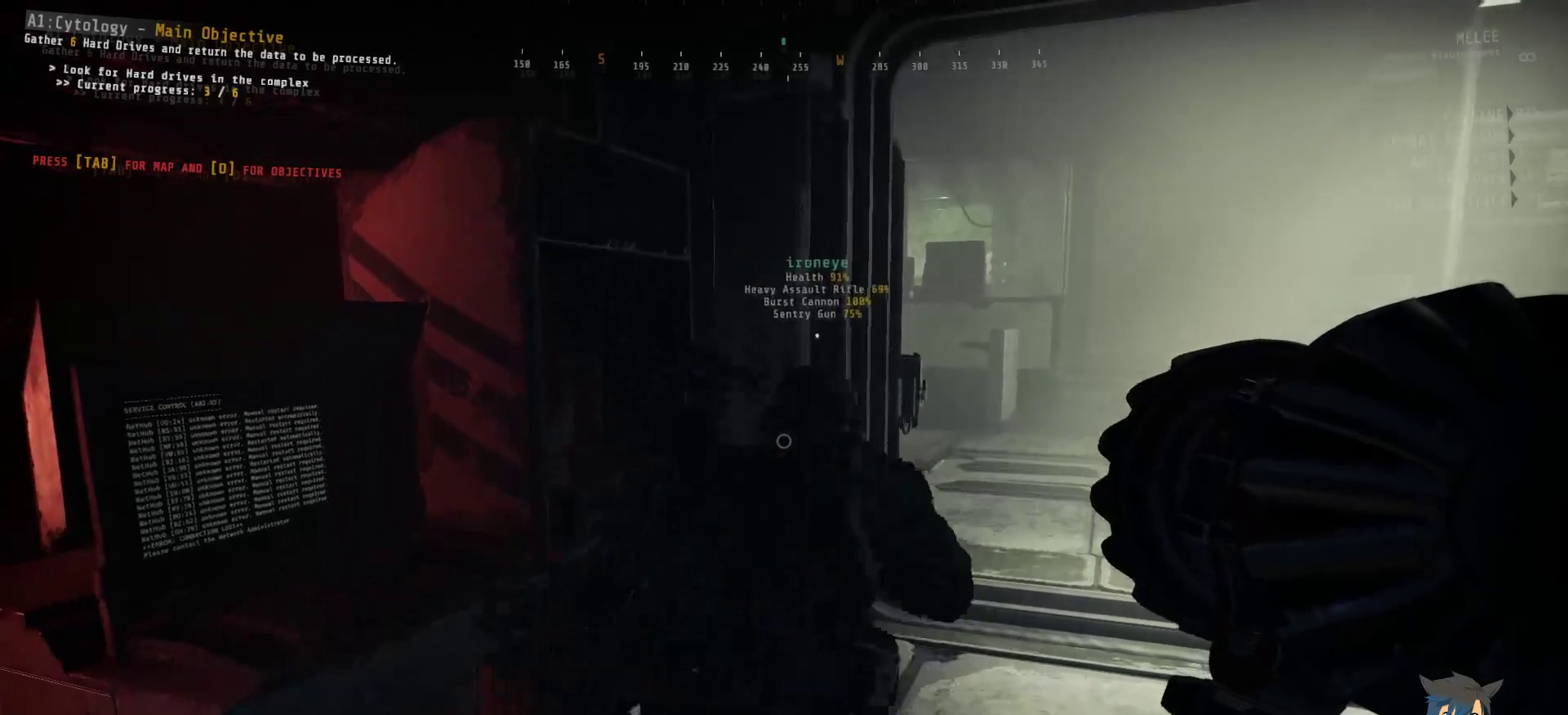
{"keys": ["w"], "mouse": [], "events": [[117, "w", "down"], [267, "d", "down"], [434, "d", "up"]]}
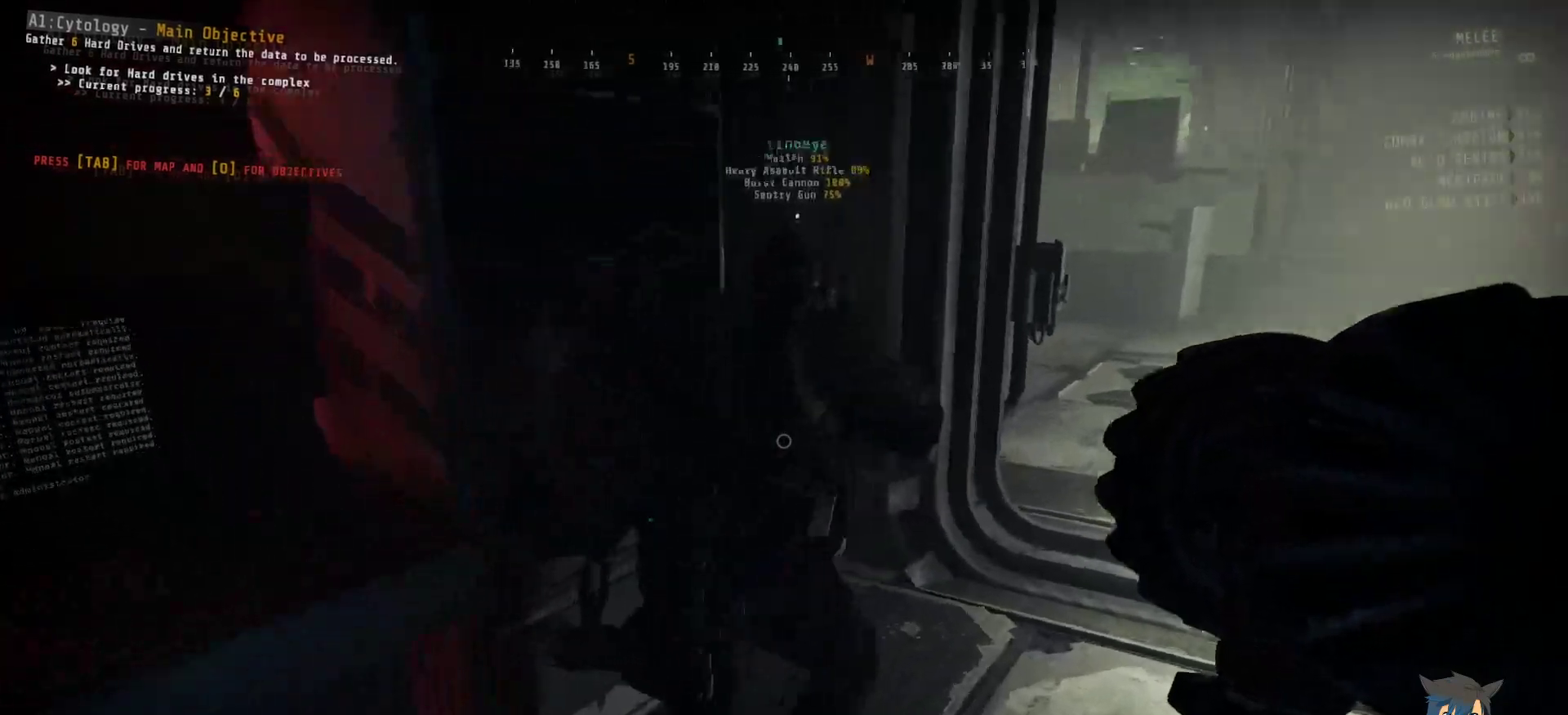
{"keys": [], "mouse": [], "events": [[434, "w", "up"]]}
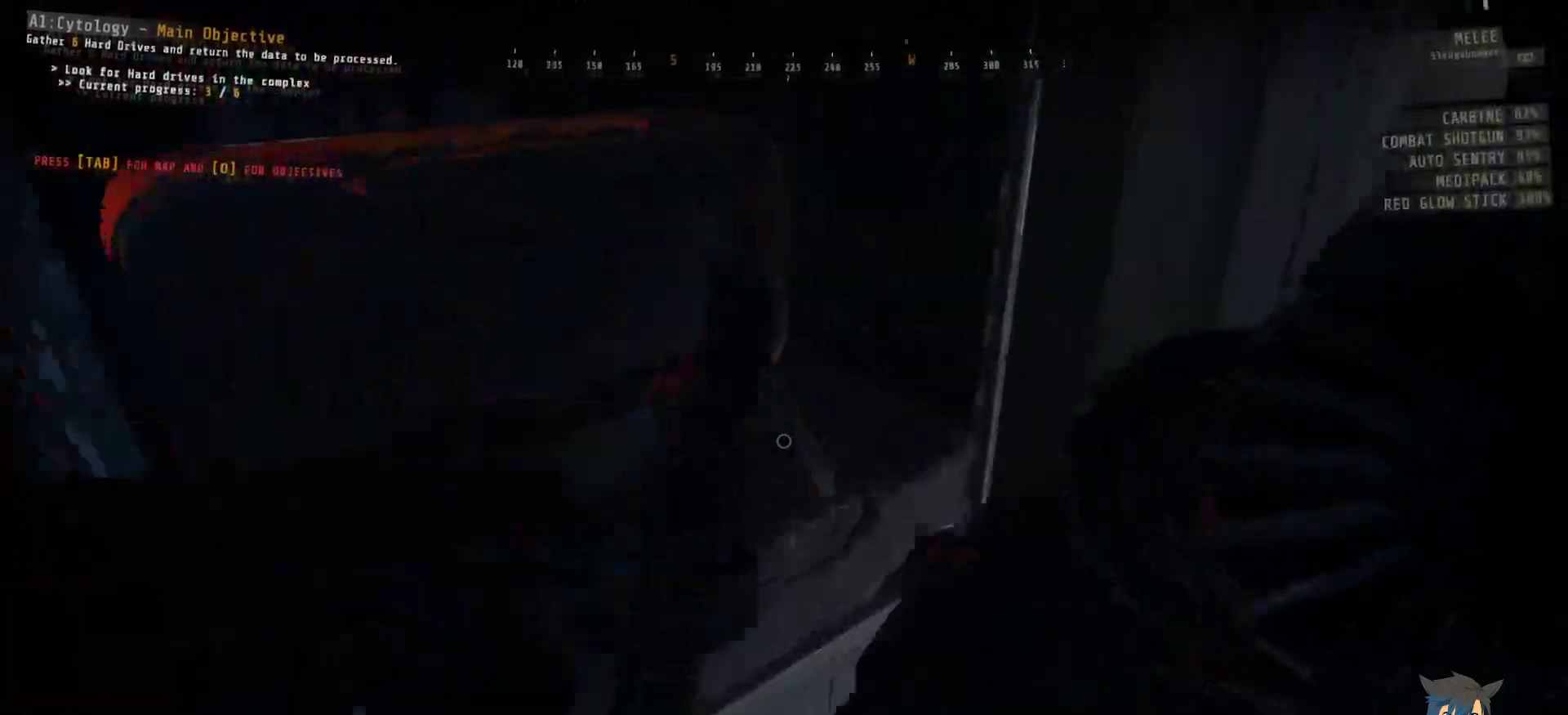
{"keys": ["s"], "mouse": [], "events": [[400, "s", "down"]]}
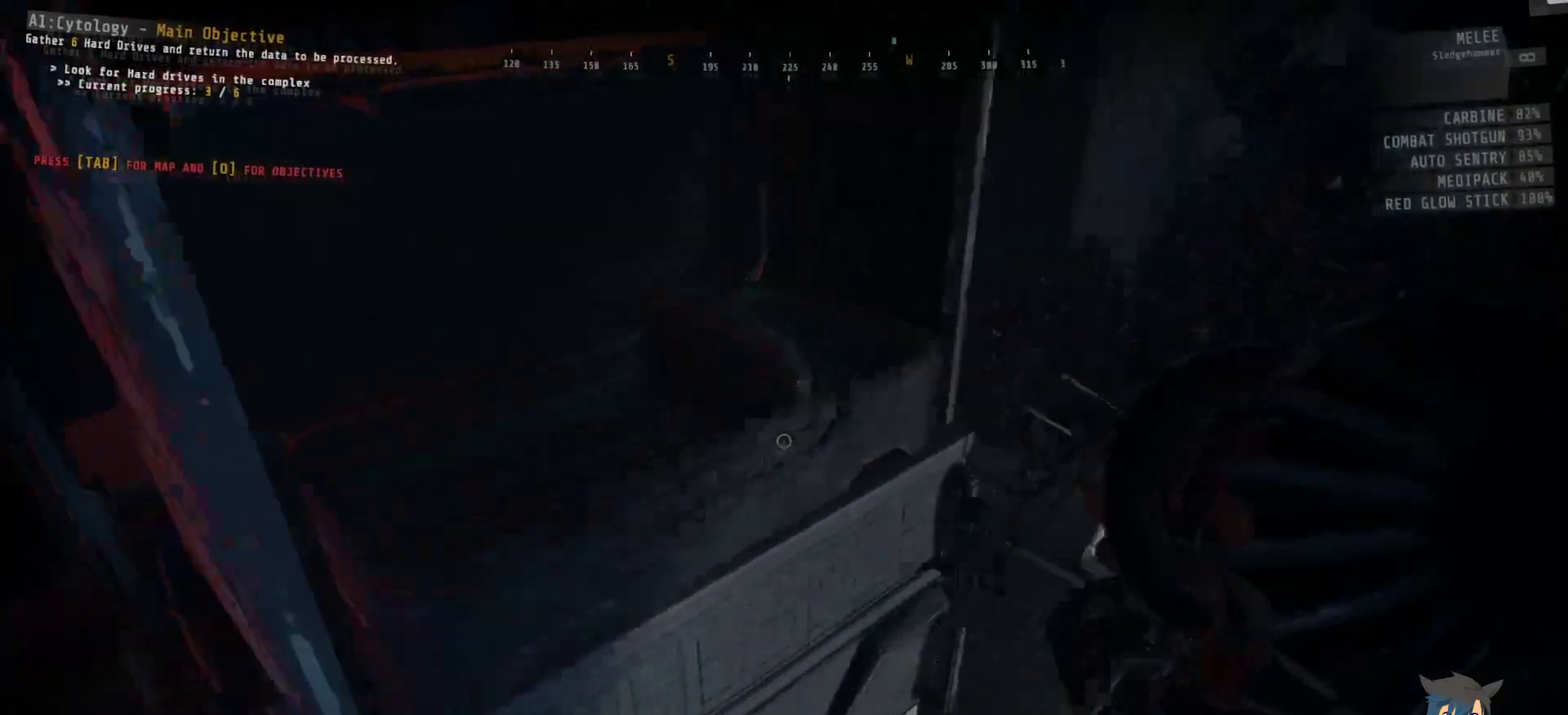
{"keys": ["s"], "mouse": [], "events": []}
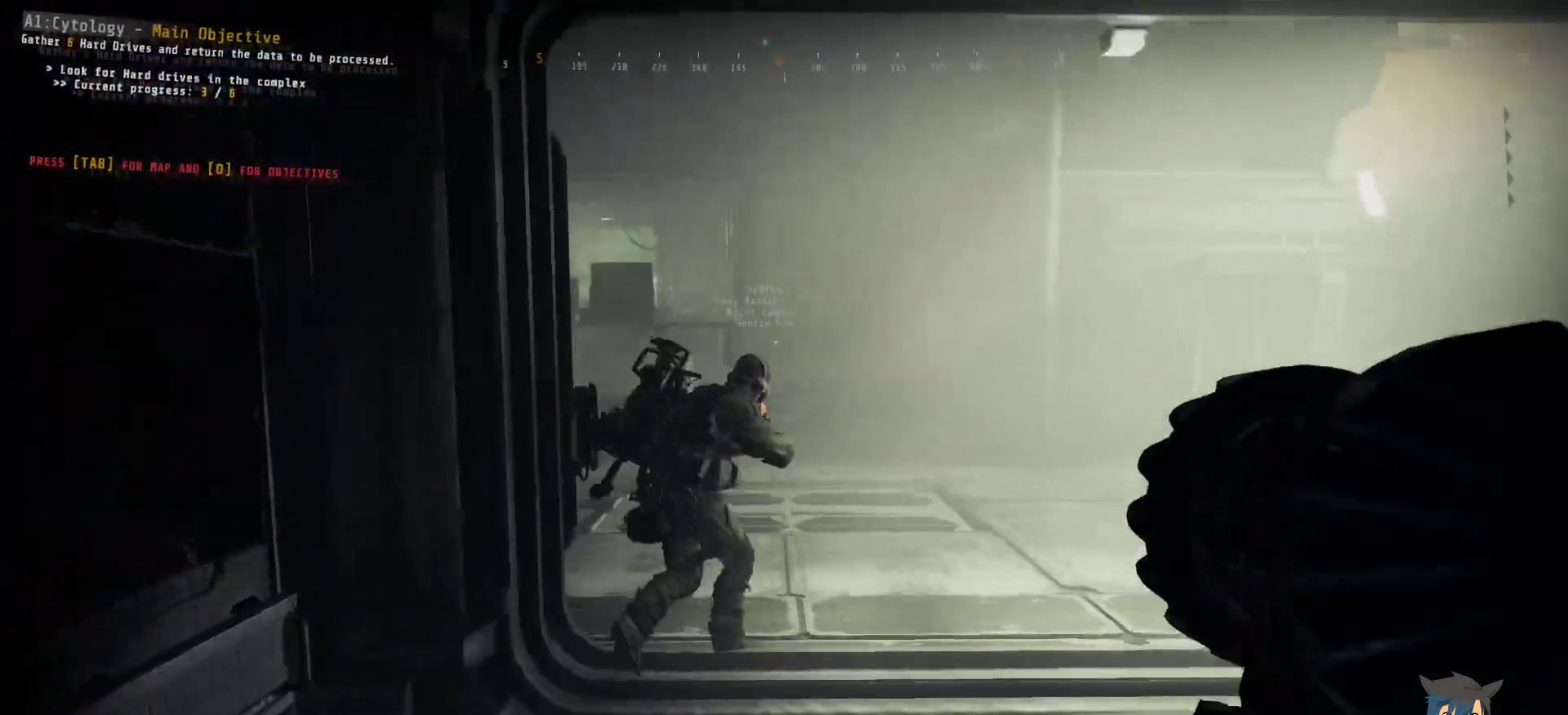
{"keys": [], "mouse": [], "events": [[334, "s", "up"]]}
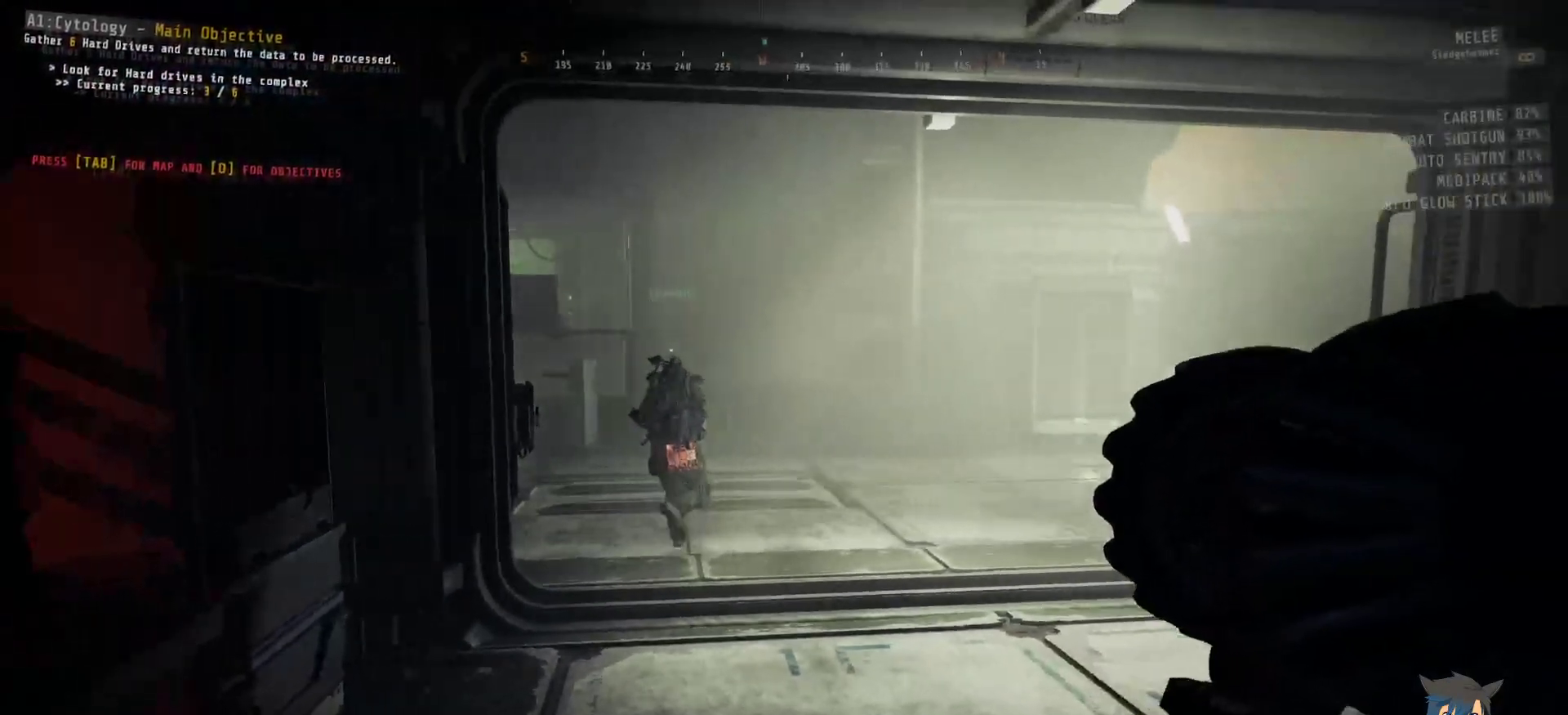
{"keys": ["w"], "mouse": [], "events": [[250, "w", "down"]]}
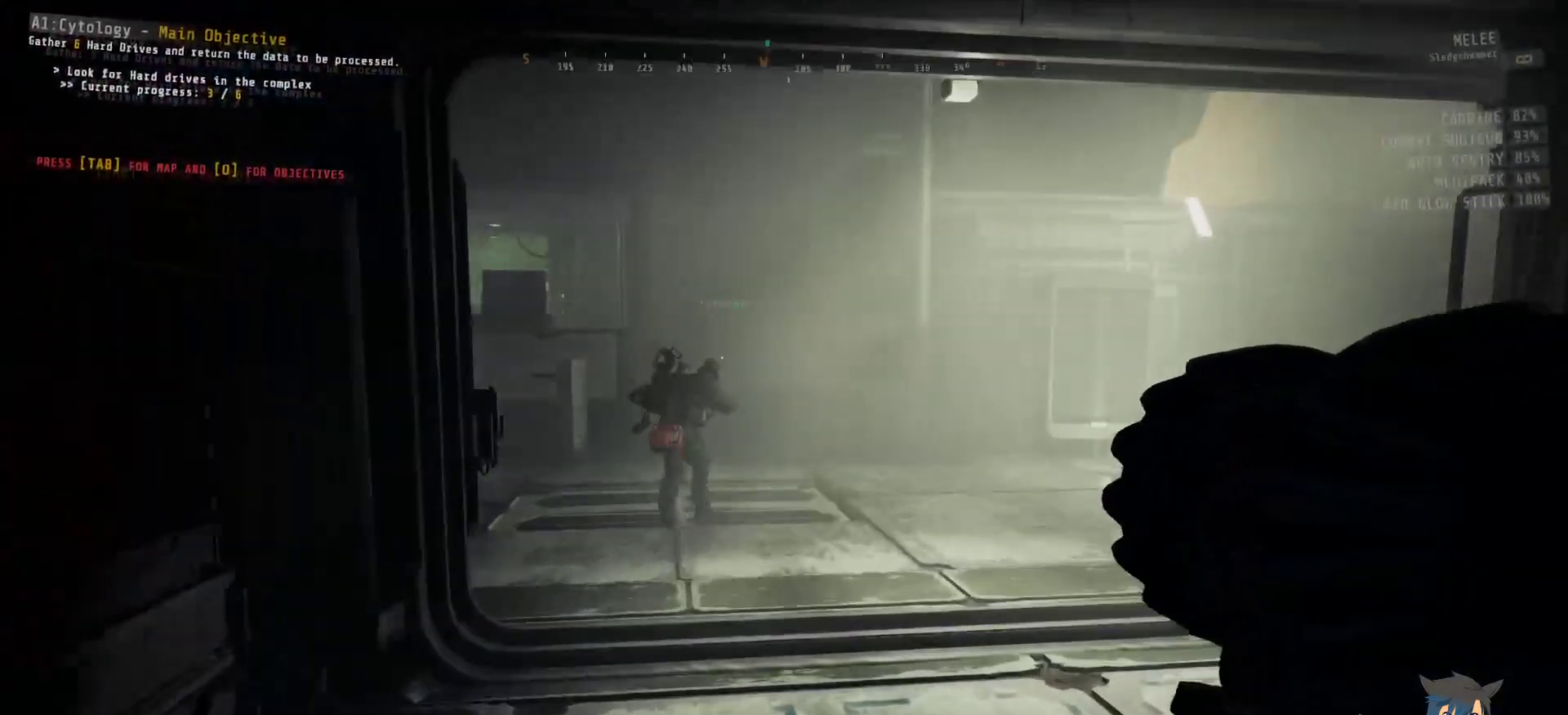
{"keys": ["w"], "mouse": [], "events": []}
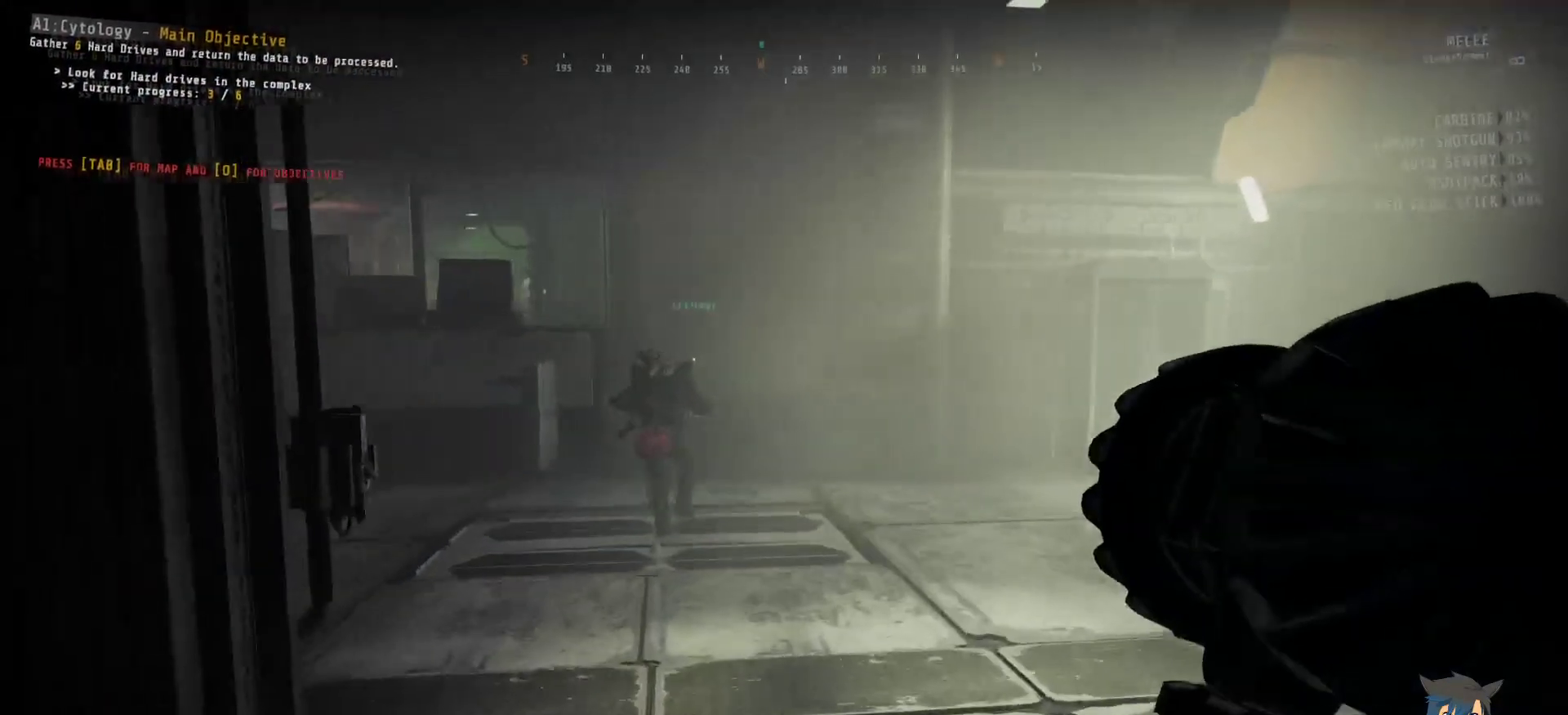
{"keys": [], "mouse": [], "events": [[50, "w", "up"], [184, "tab", "down"], [284, "tab", "up"]]}
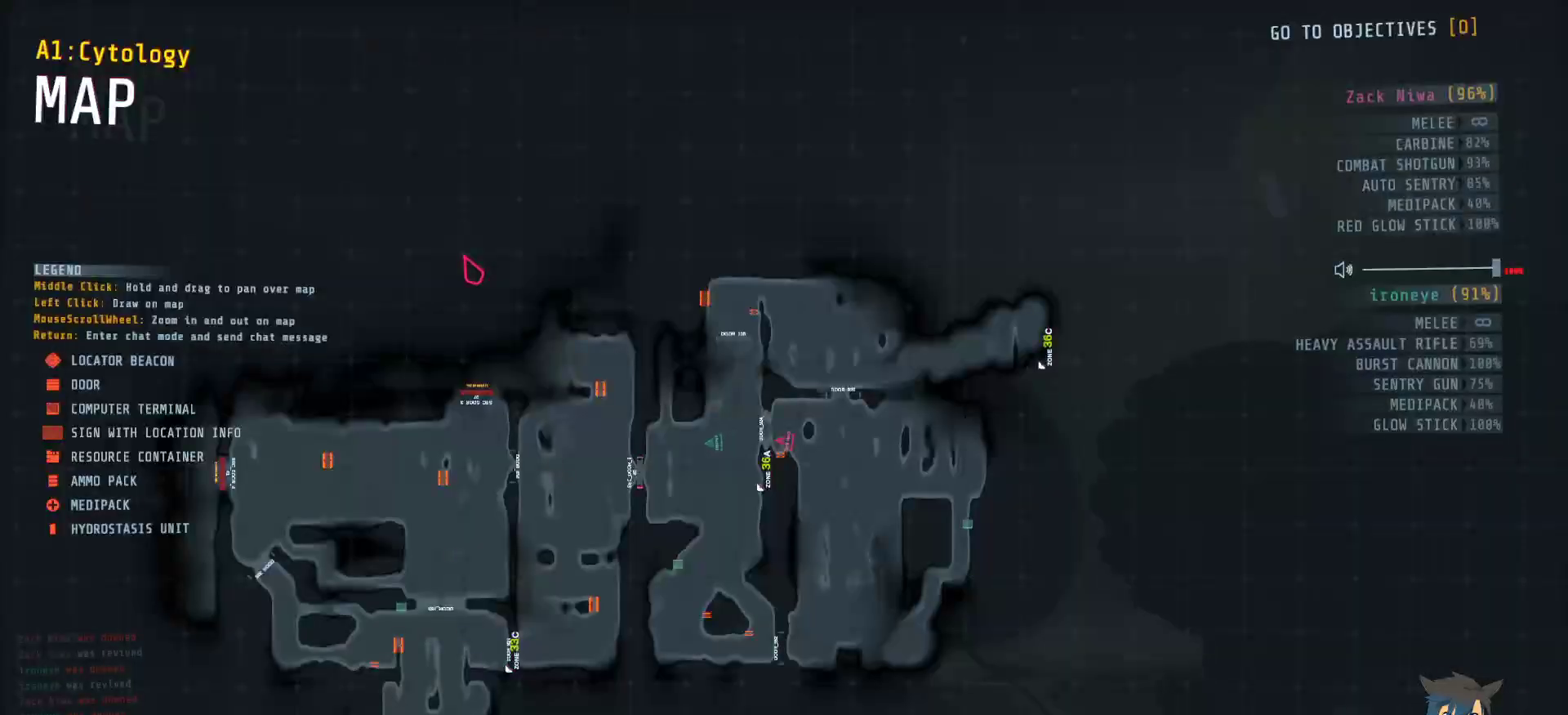
{"keys": [], "mouse": [], "events": []}
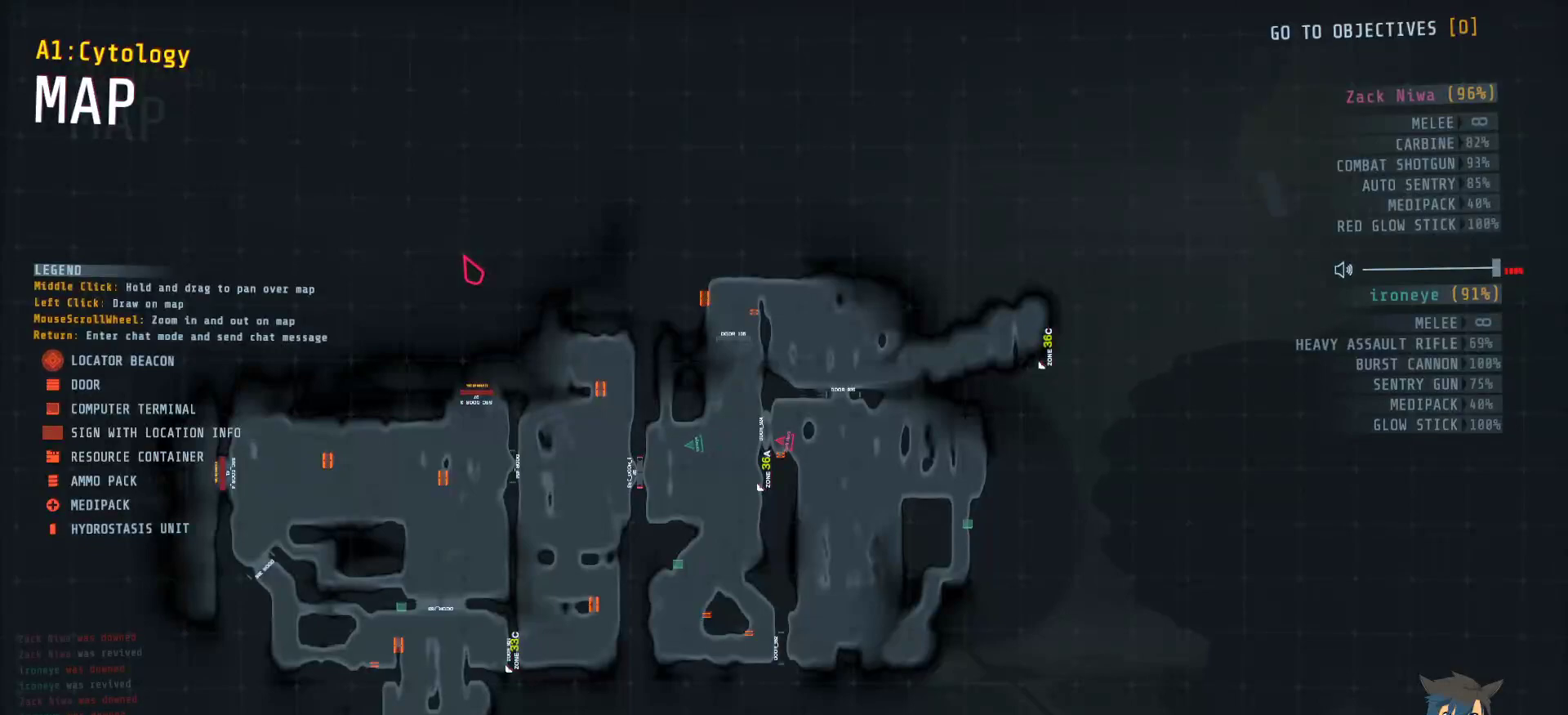
{"keys": [], "mouse": [], "events": []}
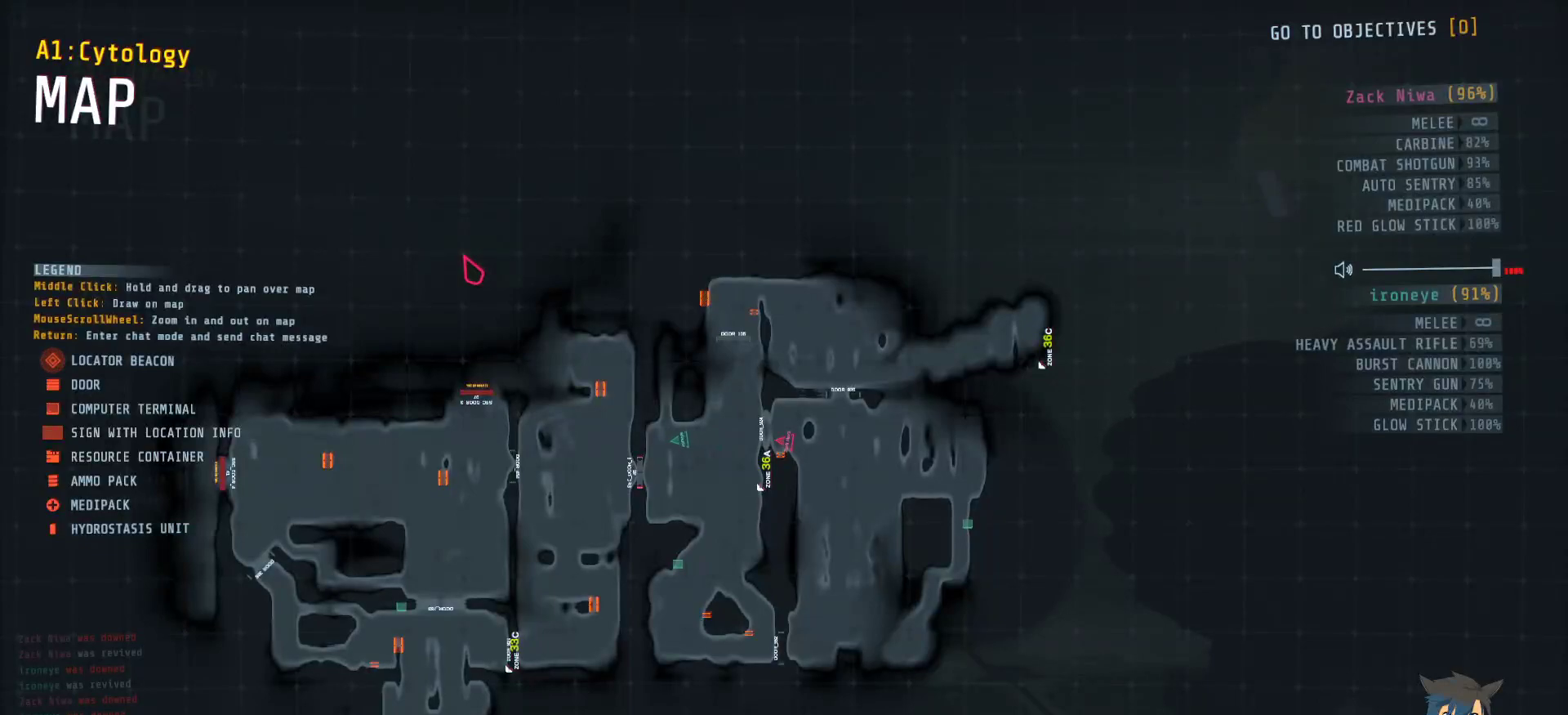
{"keys": ["w"], "mouse": [], "events": [[134, "tab", "down"], [250, "tab", "up"], [384, "w", "down"]]}
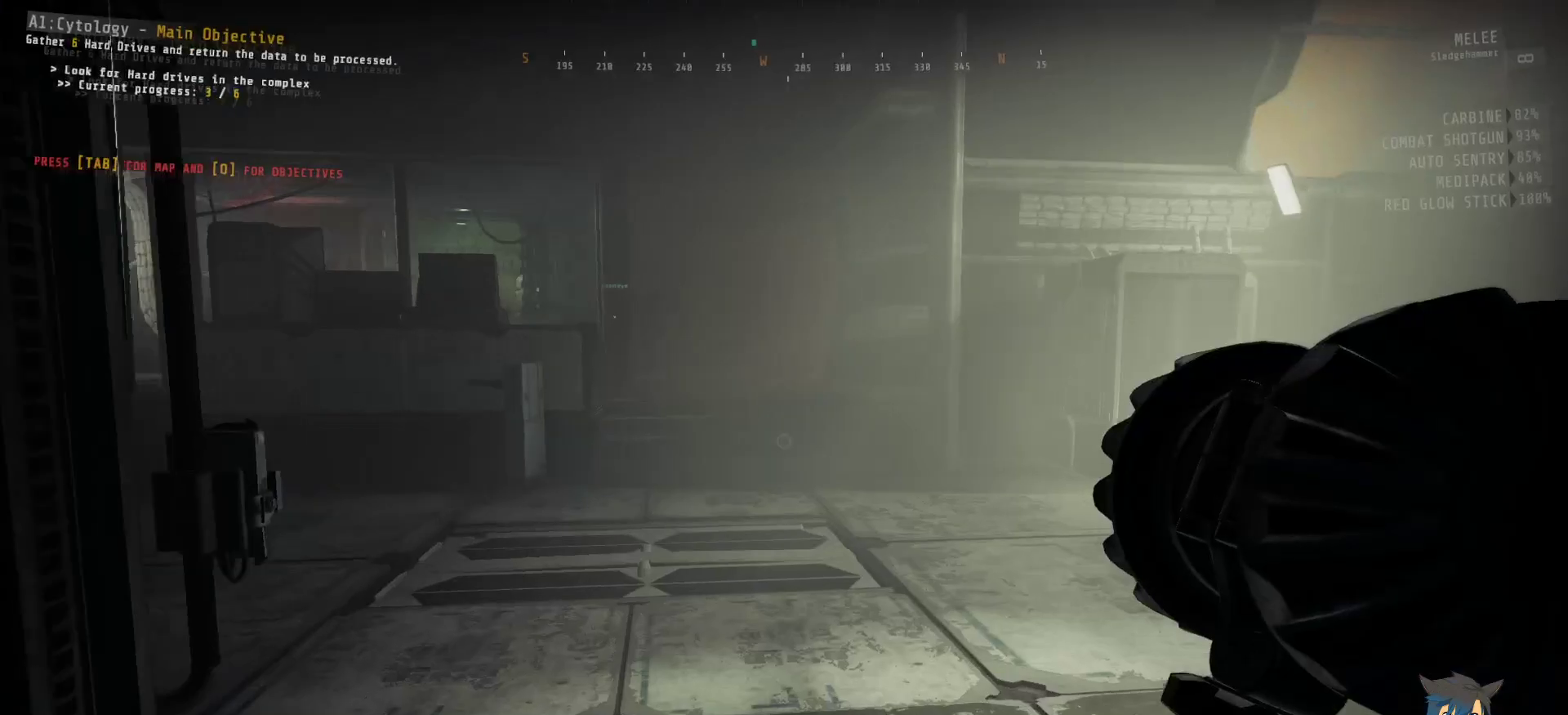
{"keys": ["w"], "mouse": []}
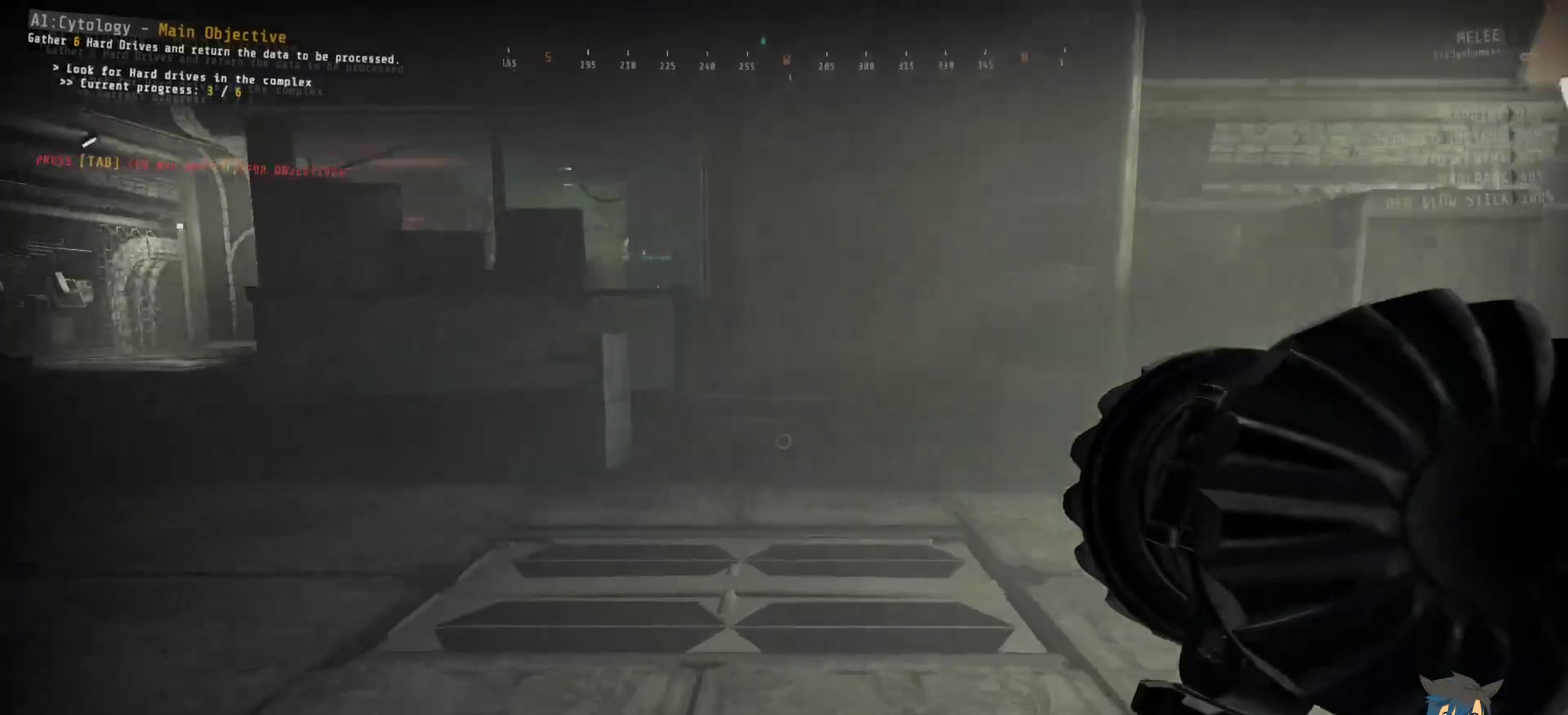
{"keys": ["w"], "mouse": [], "events": []}